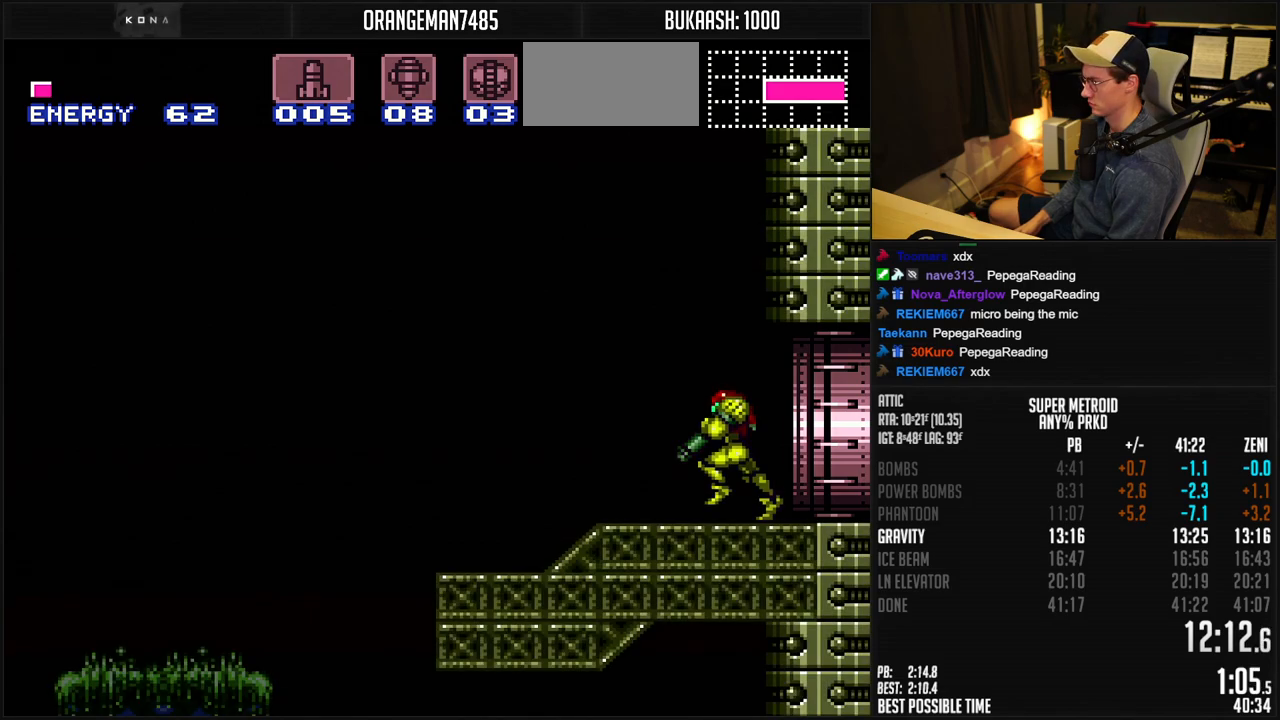
Gameplay with a controller (Nintendo layout); each line is a JSON object with the inputs held at the frame after it. "events" lists button and stick changes between this image and that frame as [ms after this image, input, new state], when the widget could be followed in between. Not read: L3 R3.
{"buttons": ["DPAD_LEFT"], "events": [[350, "A", "down"], [483, "A", "up"], [483, "B", "up"]]}
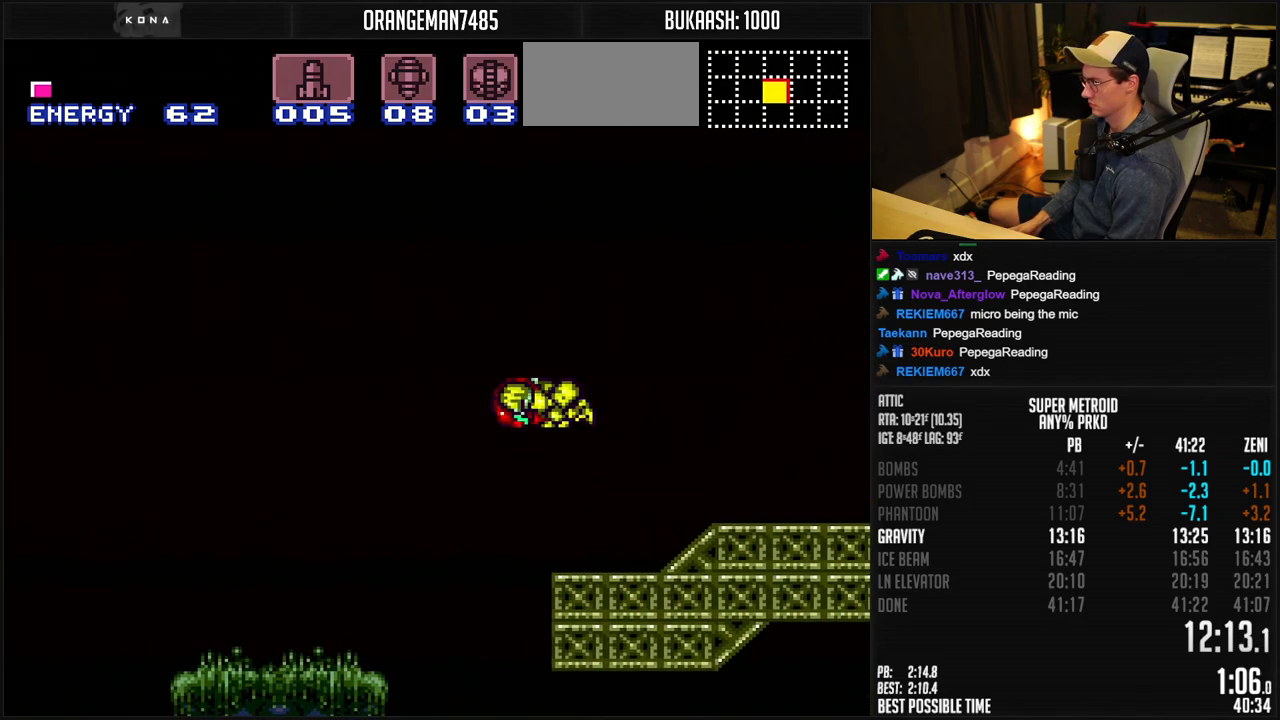
{"buttons": ["A", "B"], "events": [[83, "A", "down"], [83, "B", "down"], [167, "DPAD_LEFT", "up"]]}
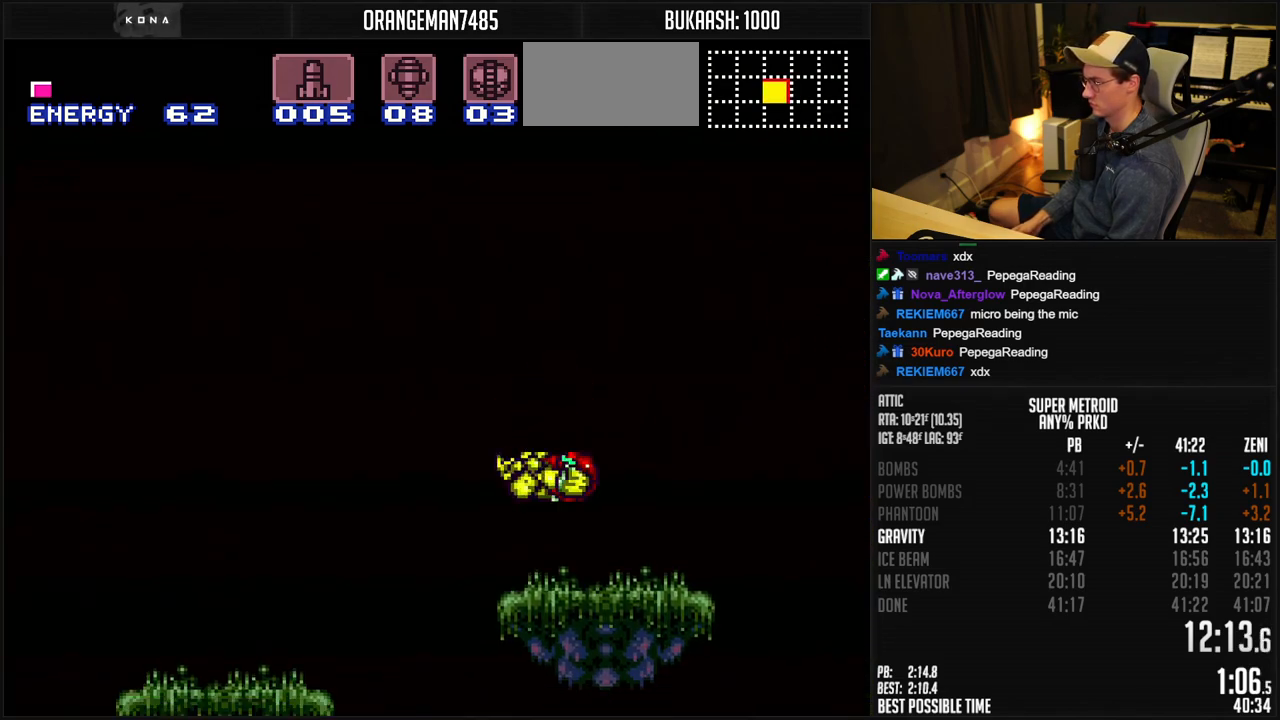
{"buttons": ["B", "DPAD_LEFT"], "events": [[33, "DPAD_DOWN", "down"], [100, "DPAD_DOWN", "up"], [200, "DPAD_DOWN", "down"], [250, "DPAD_DOWN", "up"], [250, "DPAD_LEFT", "down"], [300, "A", "up"], [300, "B", "up"], [433, "B", "down"]]}
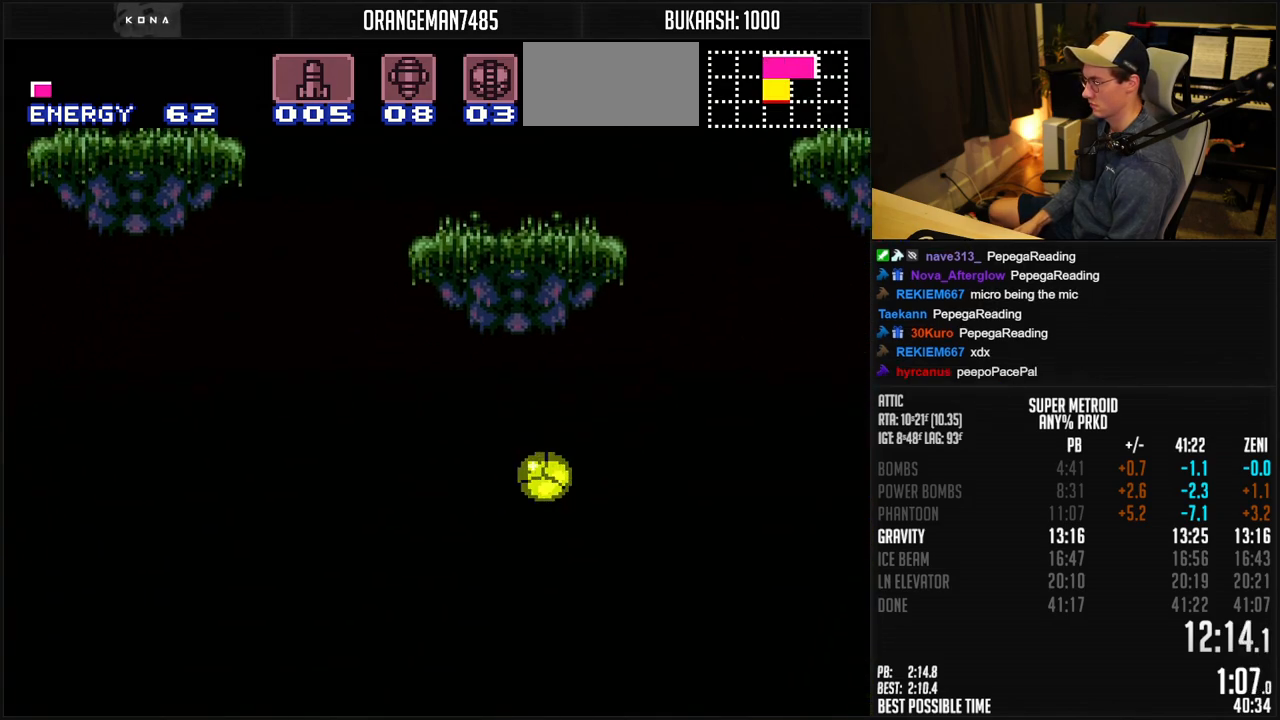
{"buttons": ["B", "DPAD_LEFT"], "events": [[317, "DPAD_UP", "down"], [333, "DPAD_LEFT", "up"], [417, "DPAD_LEFT", "down"], [417, "DPAD_UP", "up"]]}
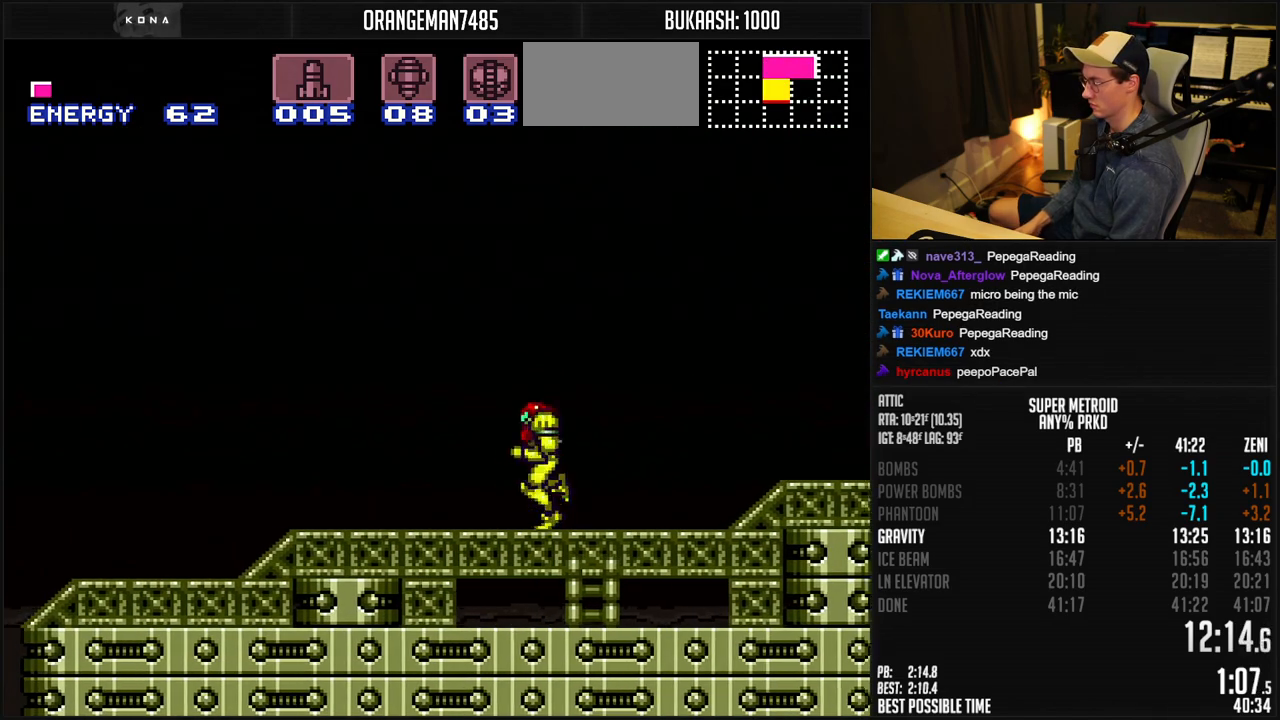
{"buttons": ["B", "DPAD_LEFT"], "events": [[17, "R1", "down"], [100, "L1", "down"], [133, "R1", "up"], [150, "L1", "up"]]}
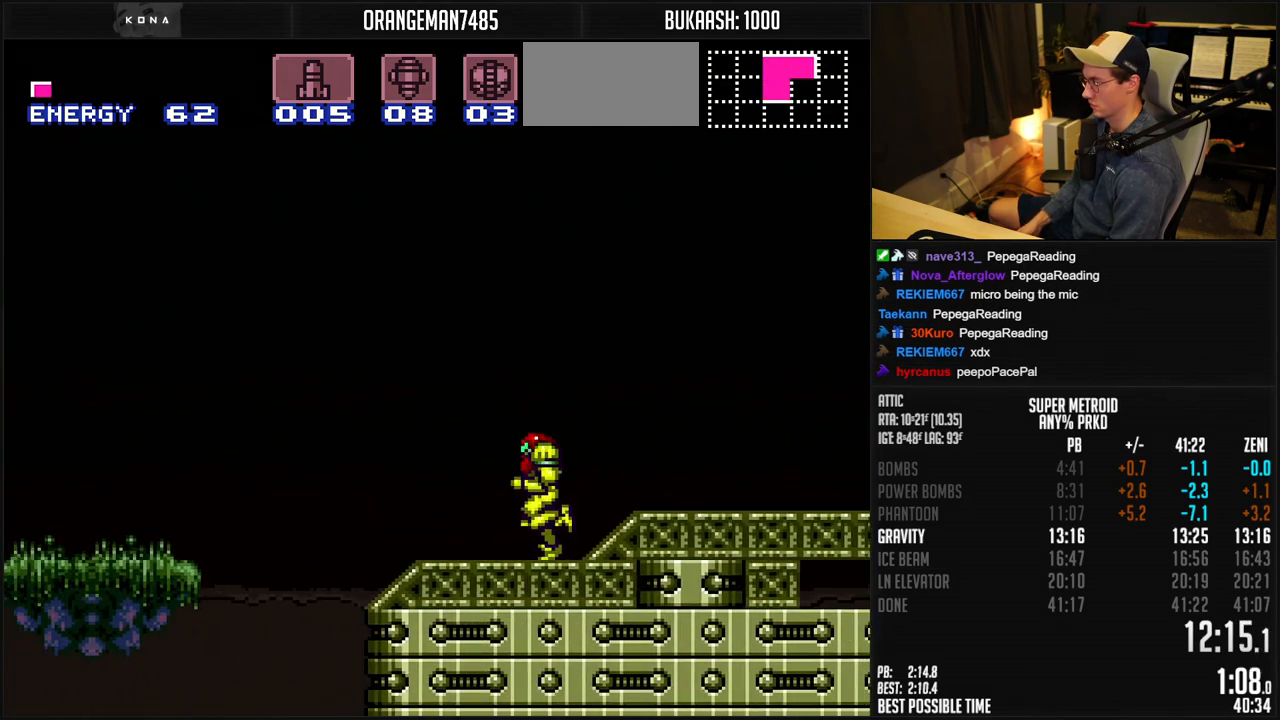
{"buttons": ["DPAD_LEFT"], "events": [[100, "A", "down"], [500, "A", "up"], [500, "B", "up"]]}
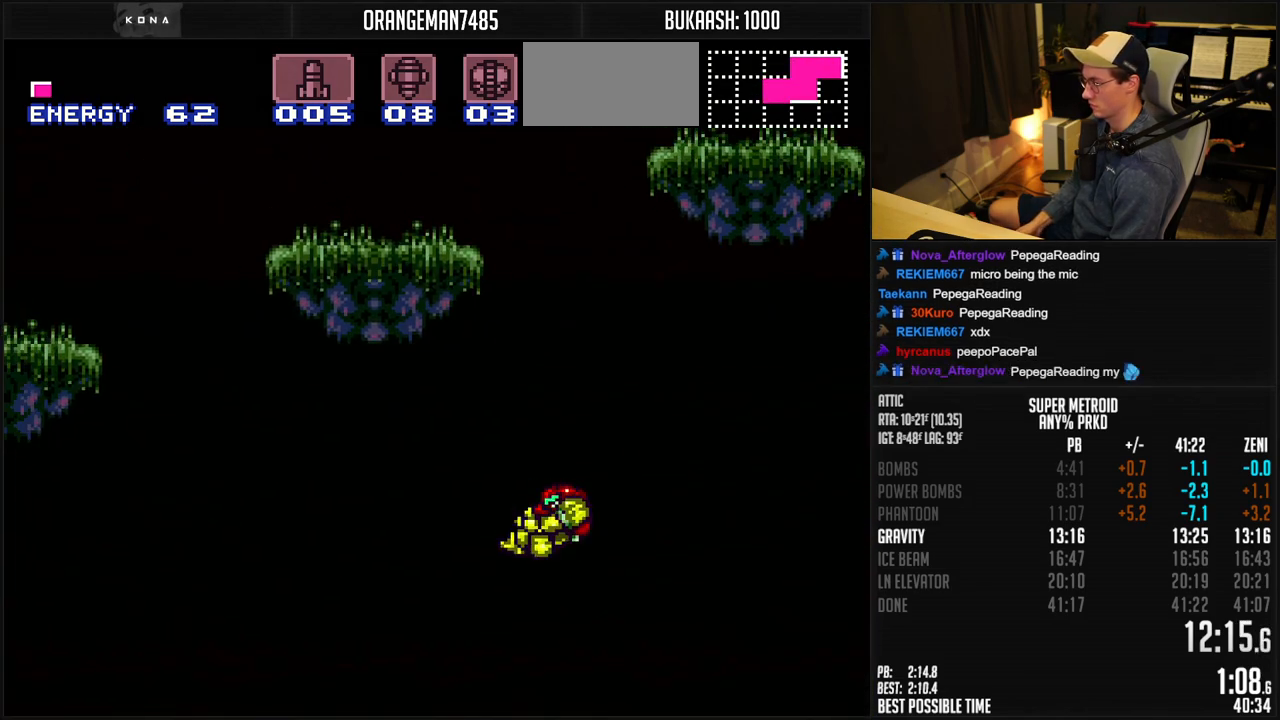
{"buttons": ["A", "B"], "events": [[67, "A", "down"], [67, "B", "down"], [400, "DPAD_DOWN", "down"], [400, "DPAD_LEFT", "up"], [467, "DPAD_DOWN", "up"]]}
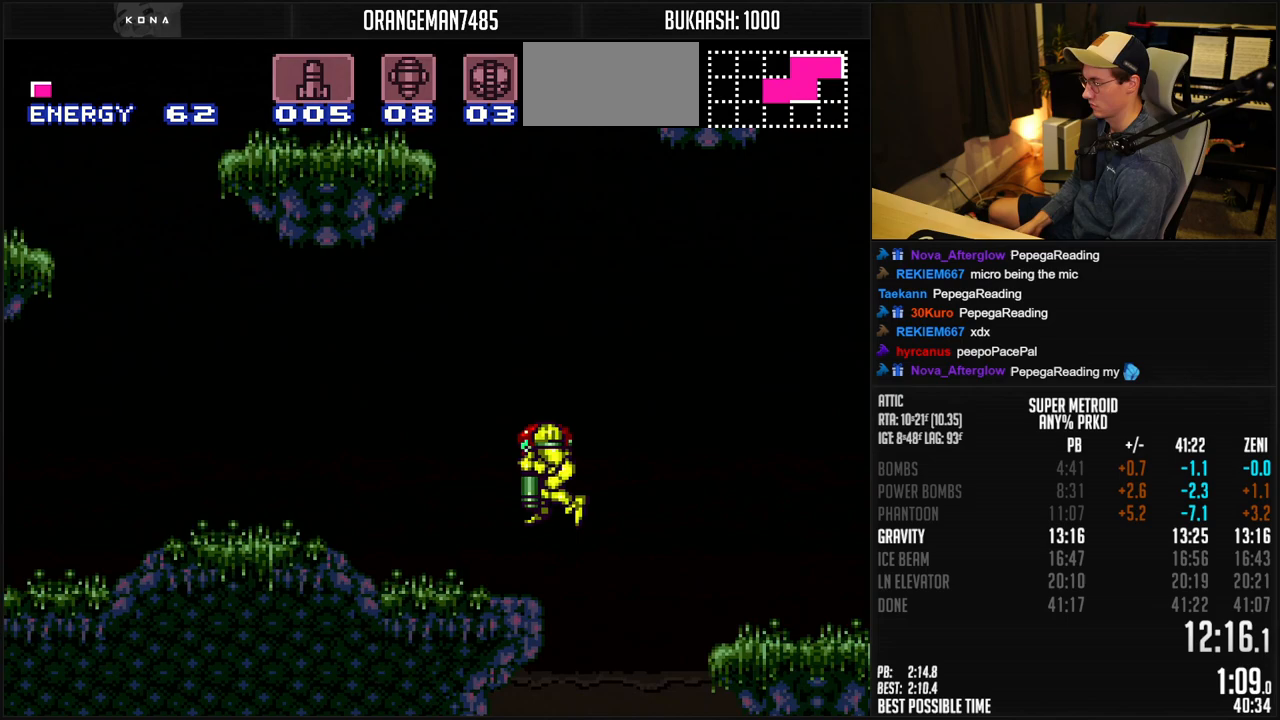
{"buttons": ["B", "X", "DPAD_LEFT"], "events": [[33, "DPAD_DOWN", "down"], [100, "A", "up"], [100, "DPAD_LEFT", "down"], [117, "B", "up"], [117, "DPAD_DOWN", "up"], [200, "B", "down"], [483, "X", "down"]]}
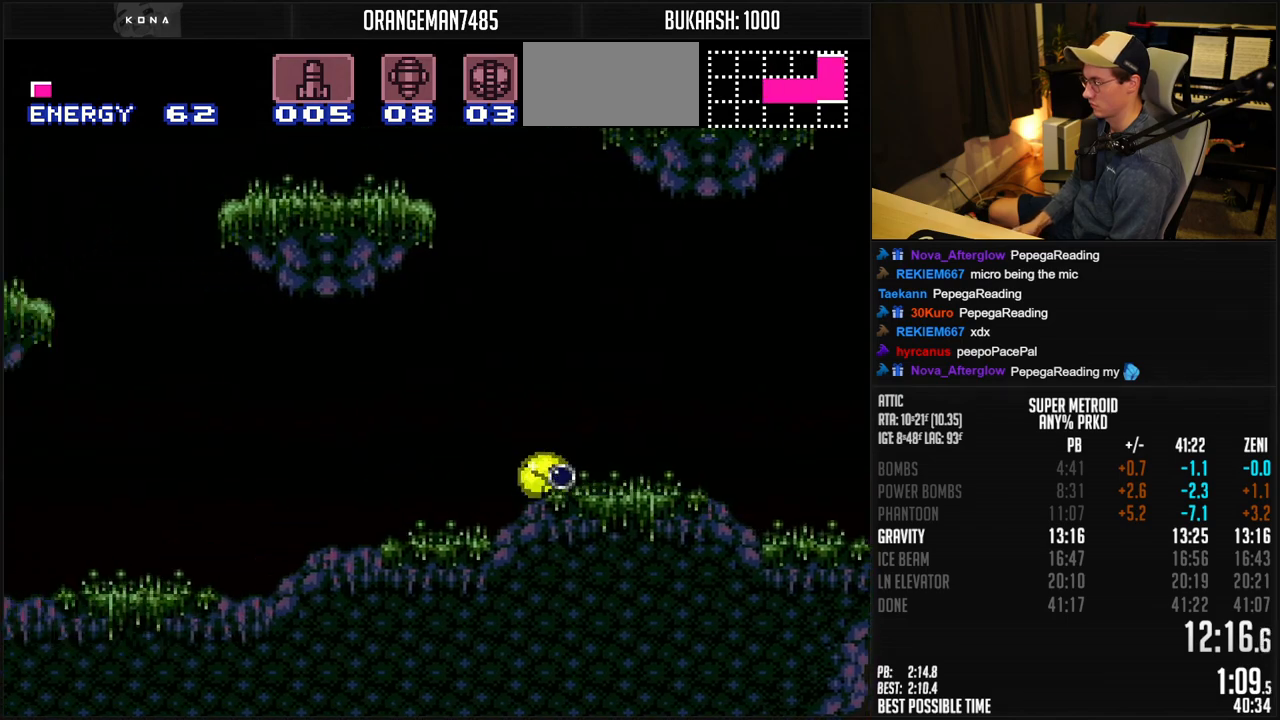
{"buttons": ["B", "DPAD_LEFT"], "events": [[50, "X", "up"], [267, "X", "down"], [367, "X", "up"]]}
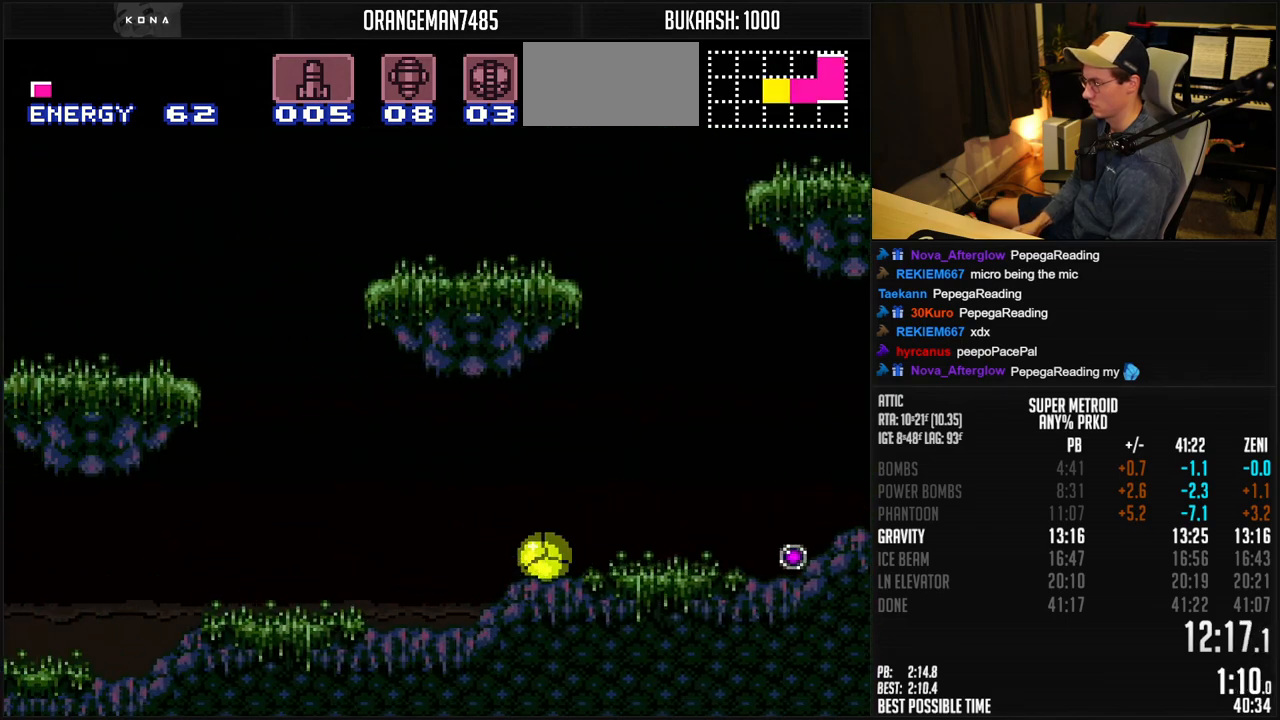
{"buttons": ["B", "DPAD_LEFT"], "events": [[50, "X", "down"], [167, "X", "up"], [350, "X", "down"], [467, "X", "up"]]}
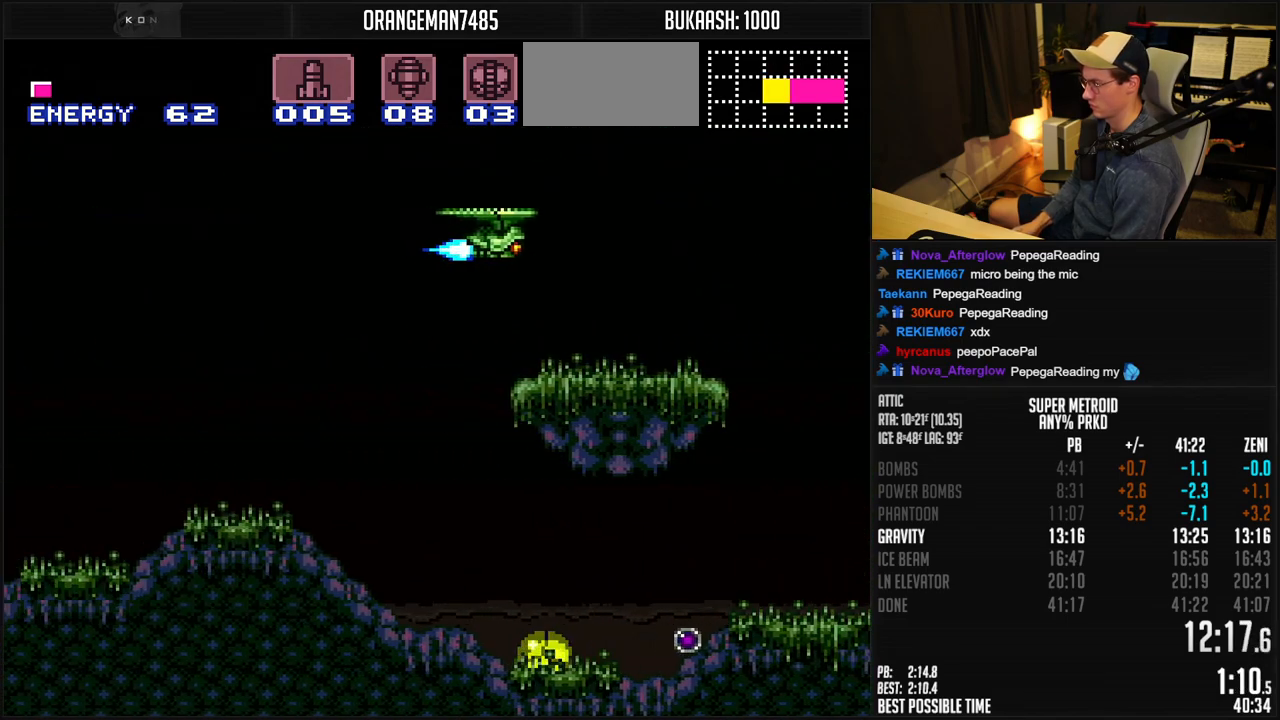
{"buttons": ["B", "X", "DPAD_LEFT"], "events": [[117, "X", "down"], [300, "X", "up"], [433, "X", "down"]]}
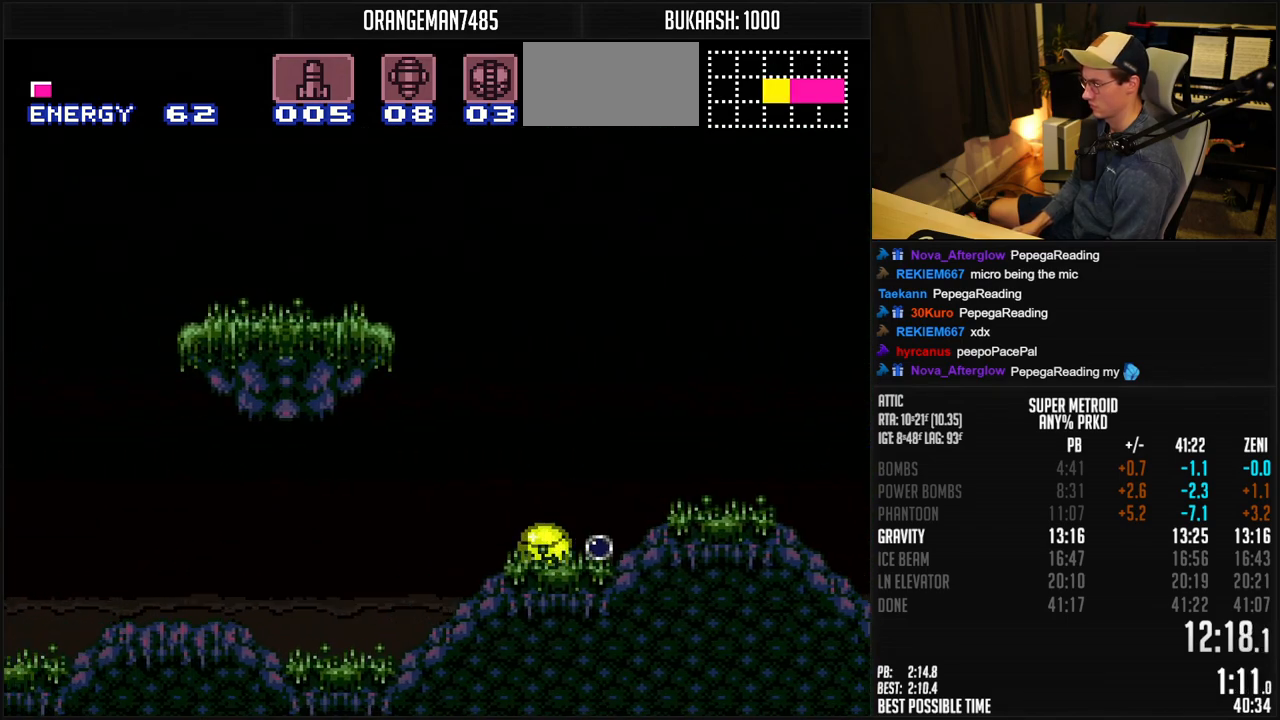
{"buttons": ["B", "DPAD_LEFT"], "events": [[83, "X", "up"], [267, "X", "down"], [350, "X", "up"]]}
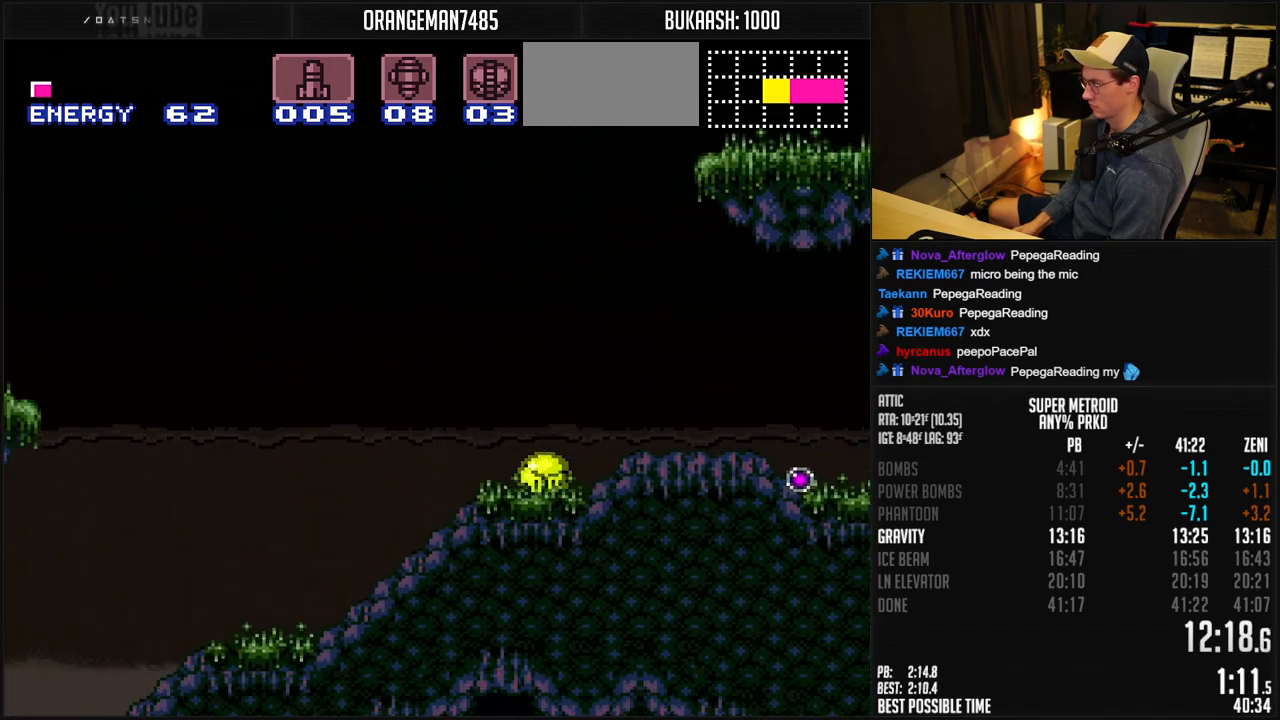
{"buttons": ["B", "DPAD_LEFT"], "events": []}
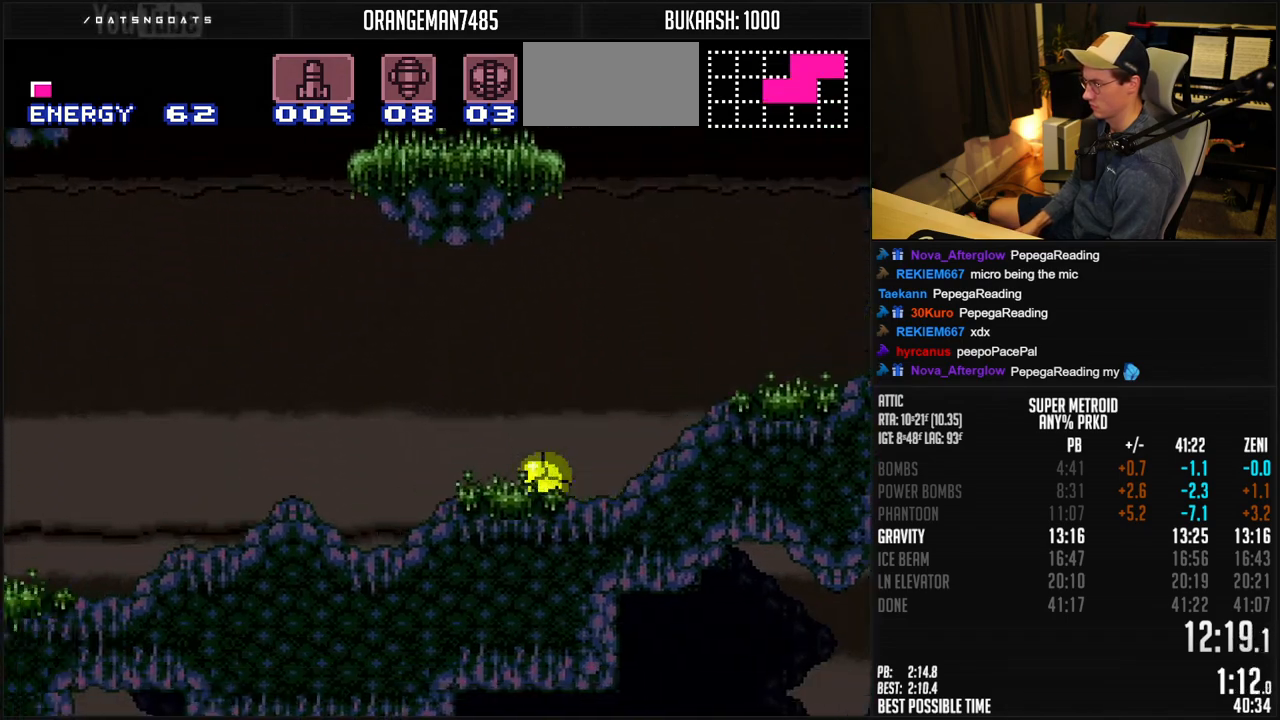
{"buttons": ["A", "B", "DPAD_LEFT"], "events": [[283, "DPAD_UP", "down"], [300, "DPAD_LEFT", "up"], [367, "DPAD_LEFT", "down"], [367, "DPAD_UP", "up"], [450, "A", "down"]]}
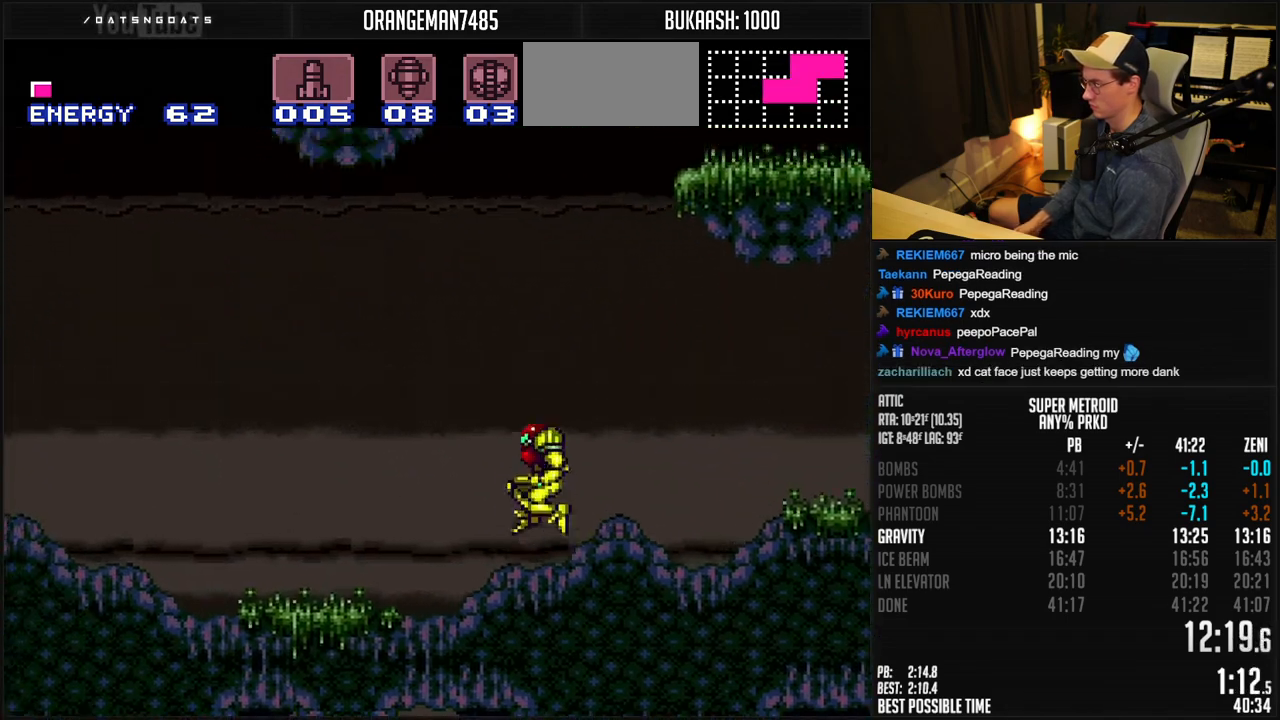
{"buttons": ["B", "DPAD_DOWN", "DPAD_RIGHT"], "events": [[33, "A", "up"], [50, "B", "up"], [50, "DPAD_DOWN", "down"], [50, "DPAD_LEFT", "up"], [150, "B", "down"], [300, "X", "down"], [367, "DPAD_DOWN", "up"], [367, "DPAD_RIGHT", "down"], [400, "X", "up"], [483, "DPAD_DOWN", "down"]]}
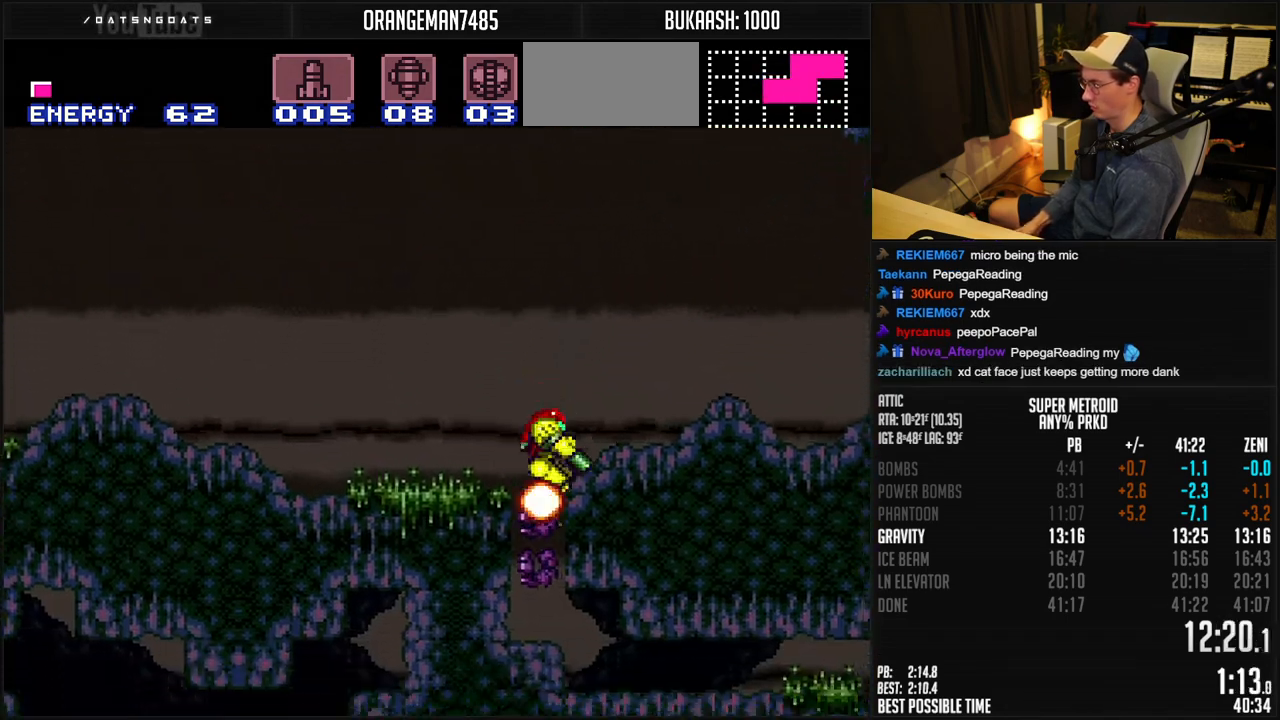
{"buttons": ["DPAD_RIGHT"], "events": [[17, "DPAD_DOWN", "up"], [17, "DPAD_RIGHT", "up"], [83, "DPAD_DOWN", "down"], [117, "B", "up"], [183, "DPAD_DOWN", "up"], [183, "DPAD_RIGHT", "down"], [267, "X", "down"], [300, "X", "up"]]}
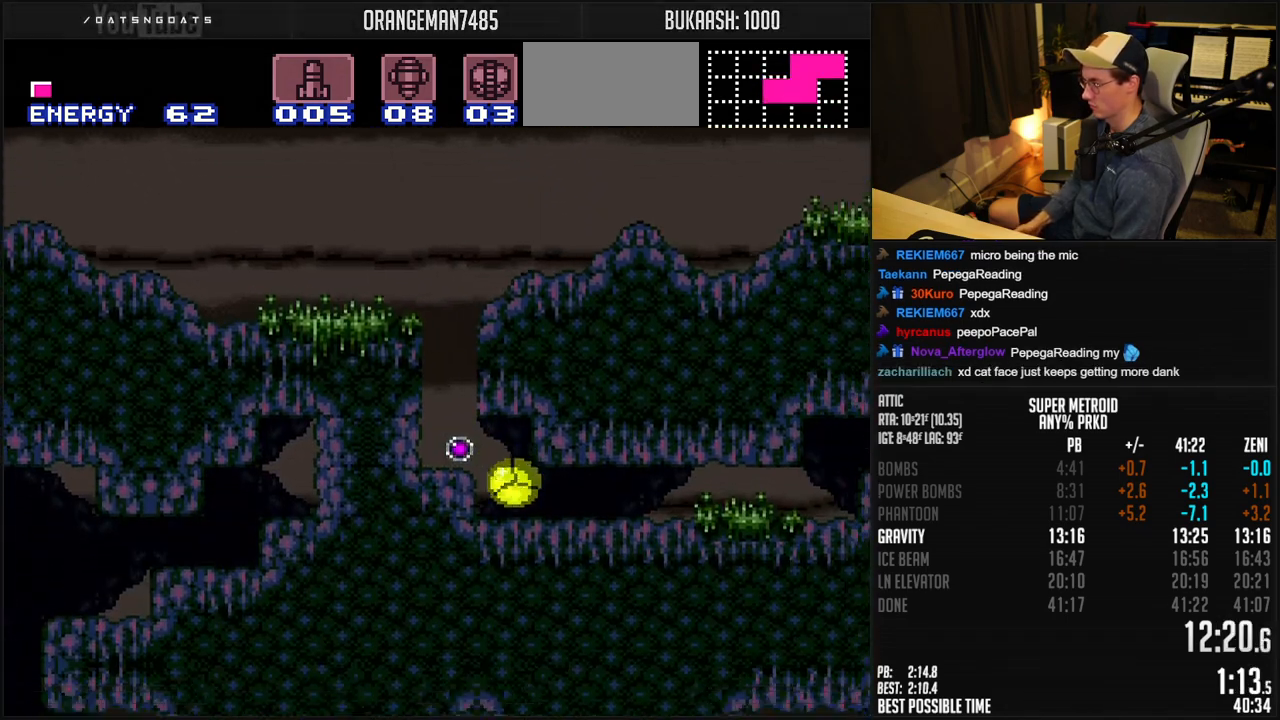
{"buttons": ["DPAD_RIGHT"], "events": [[33, "X", "down"], [83, "X", "up"], [167, "B", "down"], [300, "B", "up"]]}
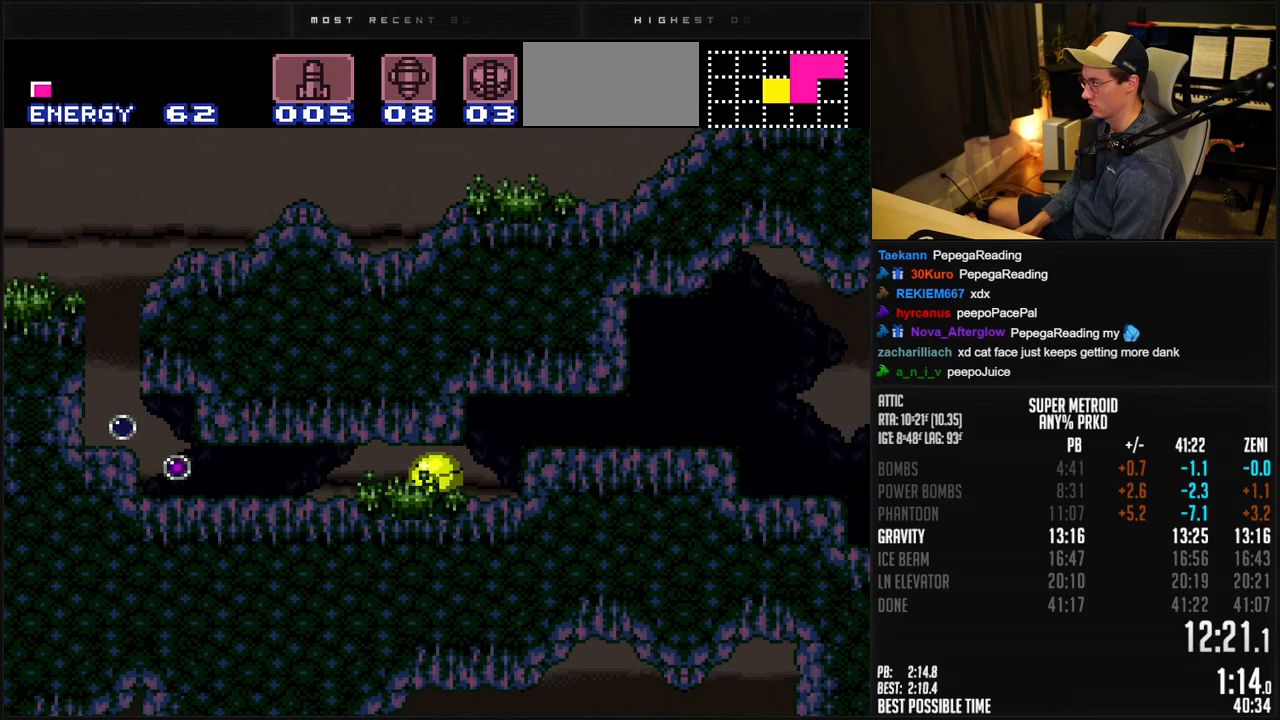
{"buttons": ["B"], "events": [[83, "X", "down"], [100, "DPAD_RIGHT", "up"], [133, "X", "up"], [233, "B", "down"], [333, "DPAD_RIGHT", "down"], [433, "DPAD_RIGHT", "up"]]}
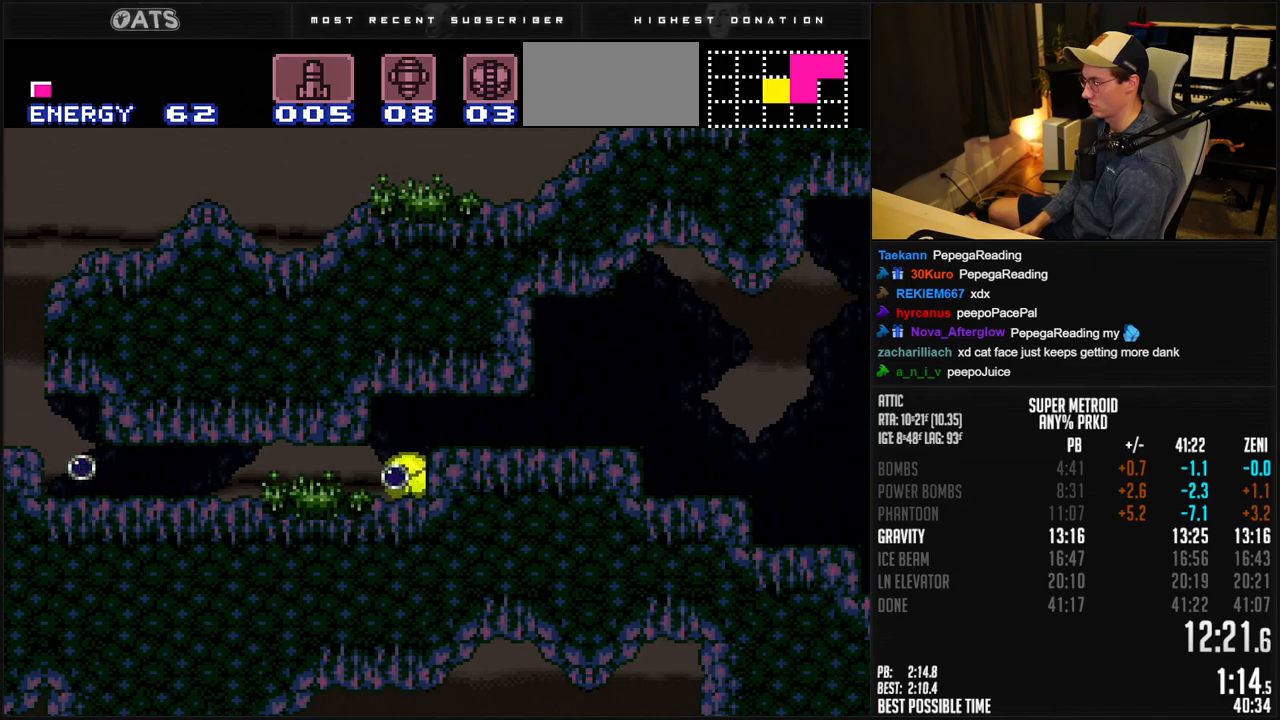
{"buttons": ["B", "DPAD_RIGHT"], "events": [[33, "DPAD_RIGHT", "down"]]}
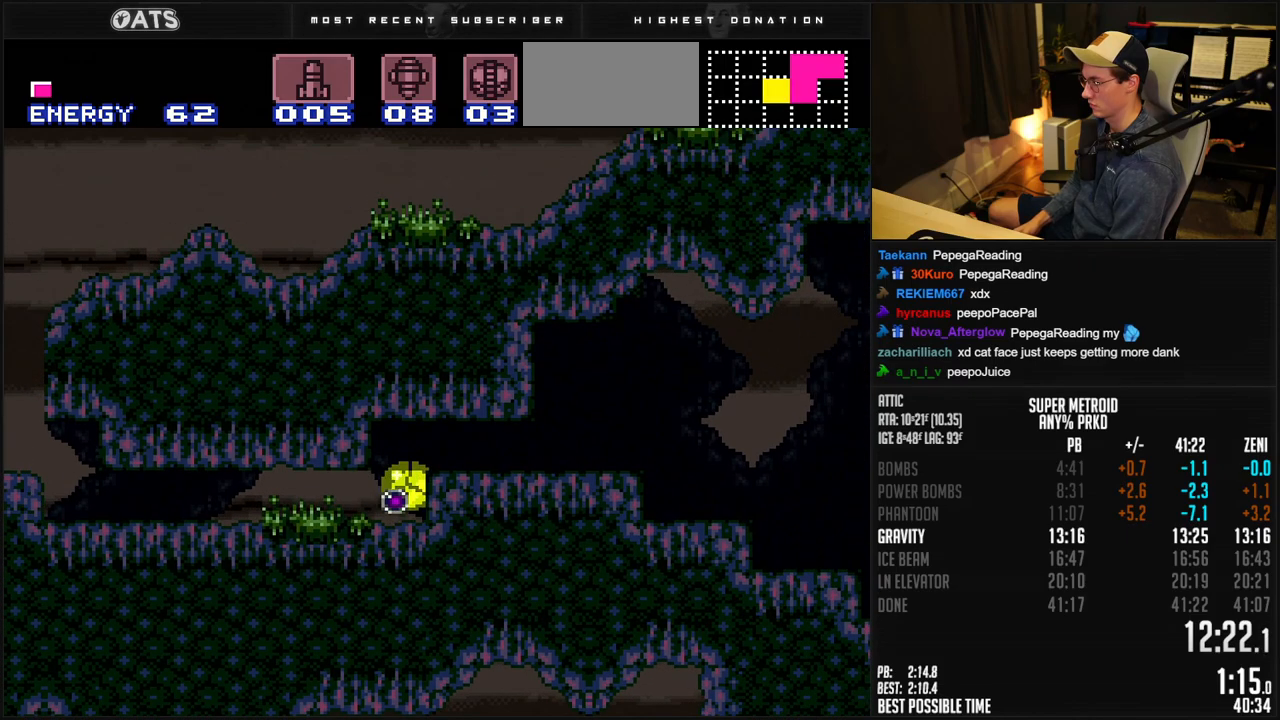
{"buttons": ["B", "DPAD_RIGHT"], "events": [[17, "R1", "down"], [83, "R1", "up"], [133, "R1", "down"], [200, "R1", "up"]]}
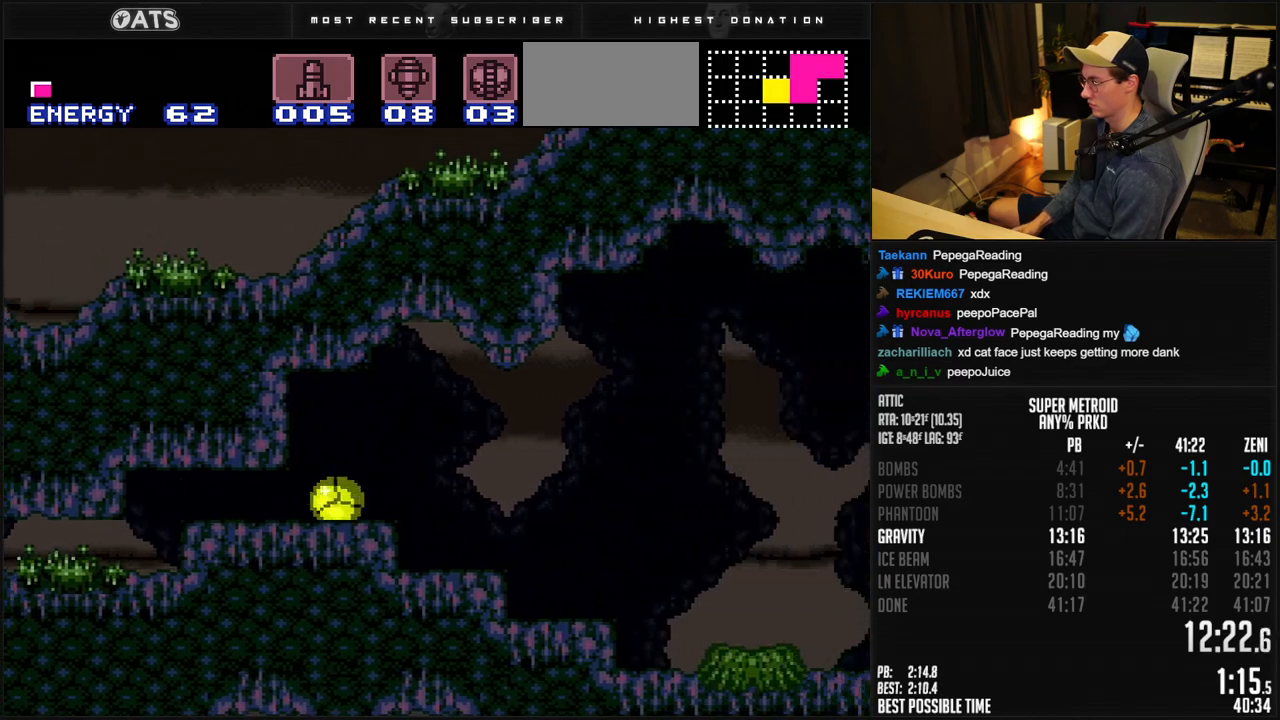
{"buttons": ["B", "DPAD_RIGHT"], "events": [[183, "DPAD_RIGHT", "up"], [183, "DPAD_UP", "down"], [267, "DPAD_RIGHT", "down"], [267, "DPAD_UP", "up"], [417, "X", "down"], [500, "X", "up"]]}
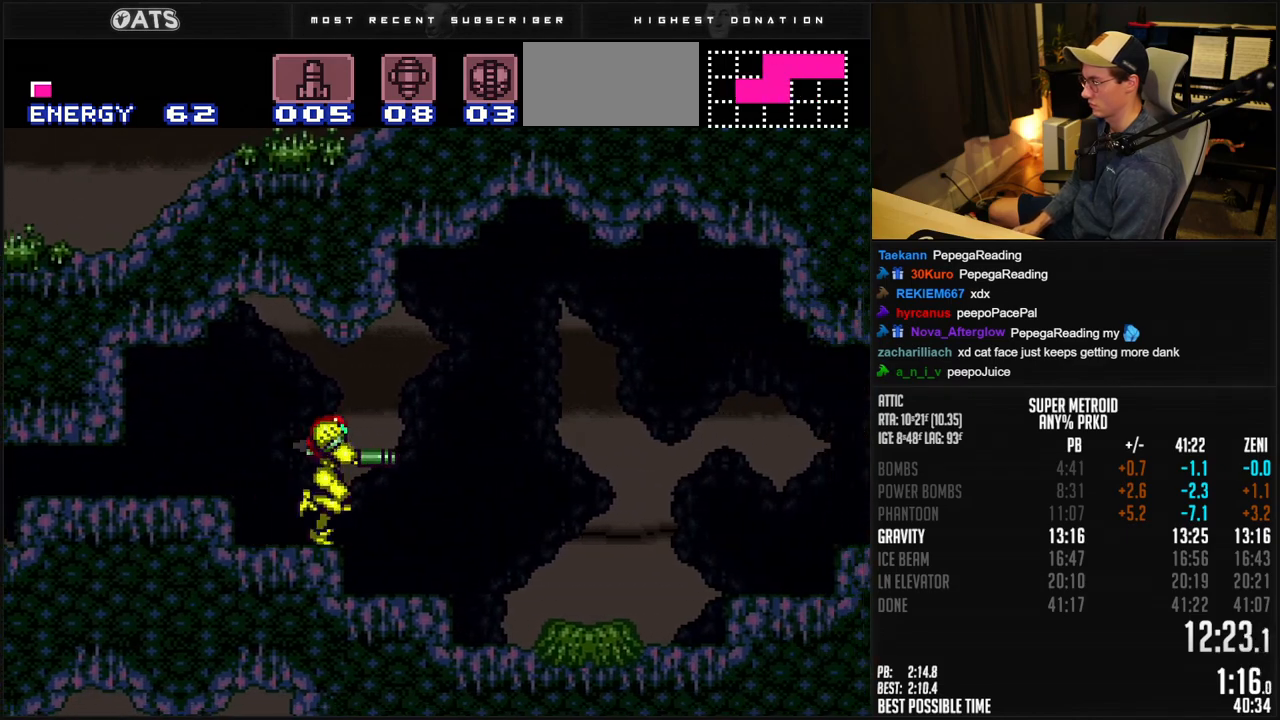
{"buttons": ["B", "X"], "events": [[17, "L1", "down"], [217, "X", "down"], [433, "L1", "up"], [450, "DPAD_RIGHT", "up"]]}
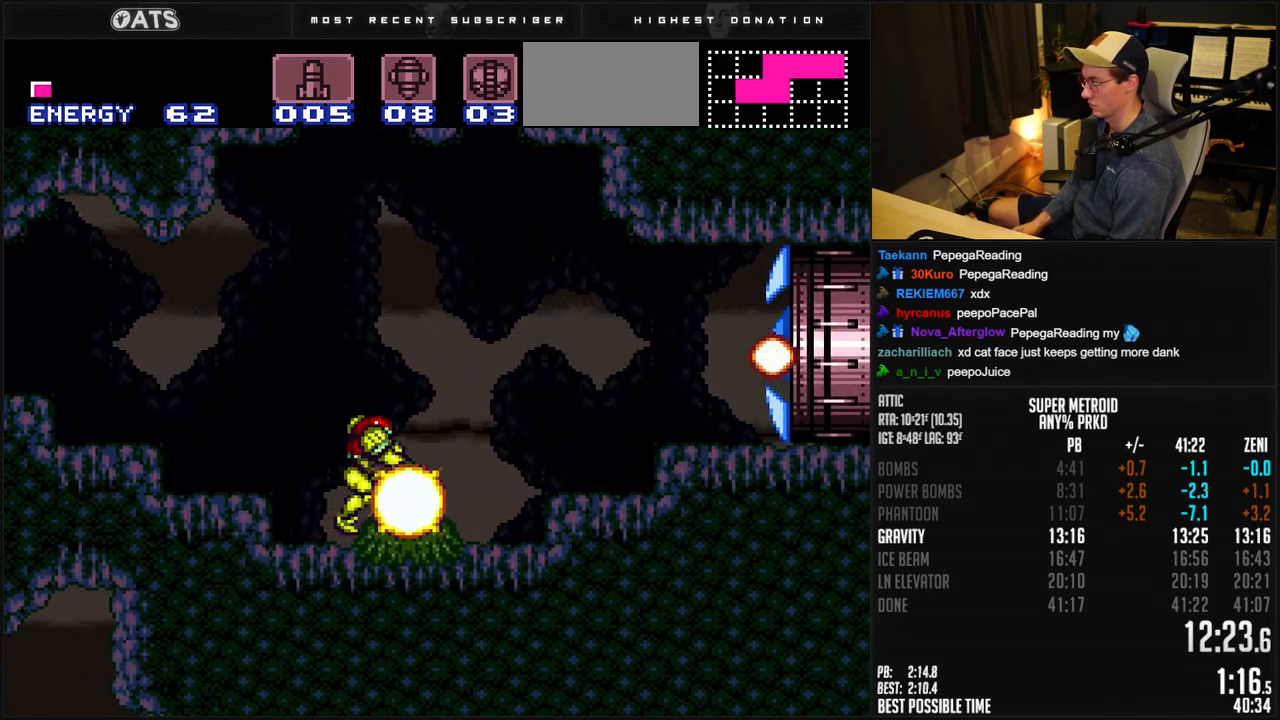
{"buttons": ["A", "B", "X", "DPAD_DOWN", "DPAD_RIGHT"], "events": [[117, "DPAD_RIGHT", "down"], [400, "A", "down"], [500, "DPAD_DOWN", "down"]]}
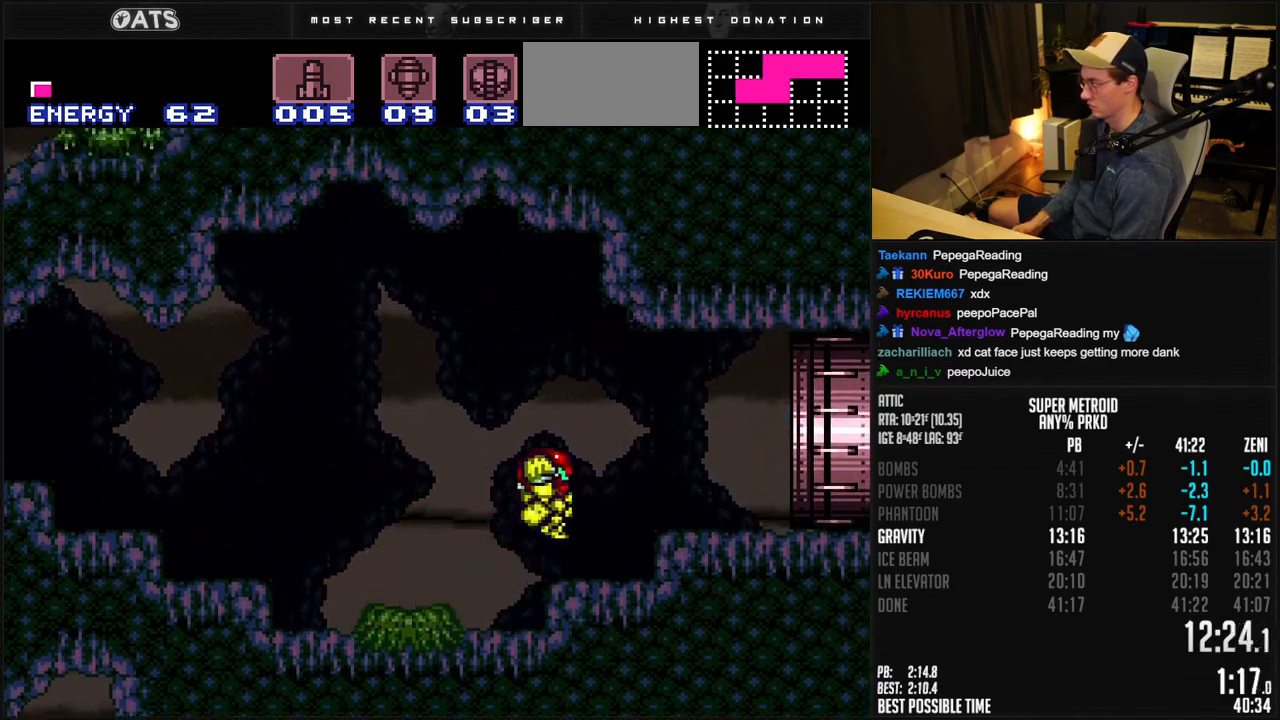
{"buttons": ["B", "X", "DPAD_RIGHT"], "events": [[33, "A", "up"], [33, "DPAD_RIGHT", "up"], [50, "B", "up"], [133, "B", "down"], [233, "DPAD_DOWN", "up"], [233, "DPAD_RIGHT", "down"]]}
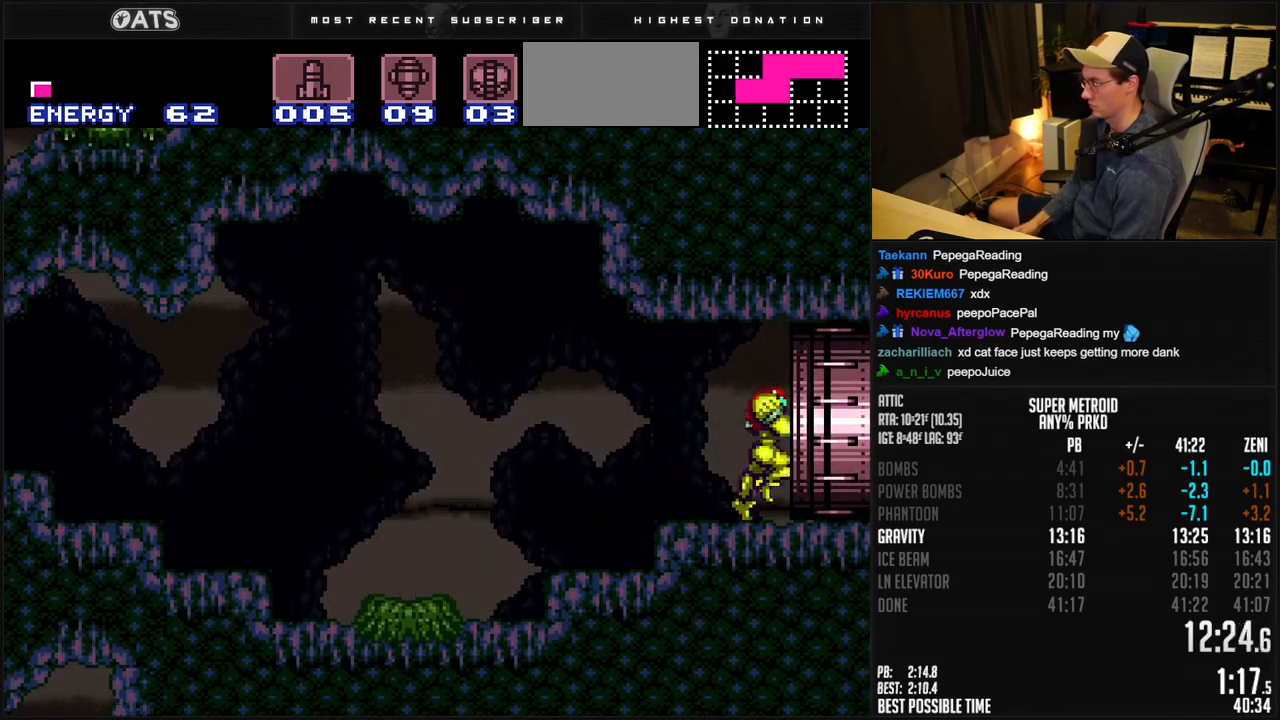
{"buttons": ["B", "X"], "events": [[500, "DPAD_RIGHT", "up"]]}
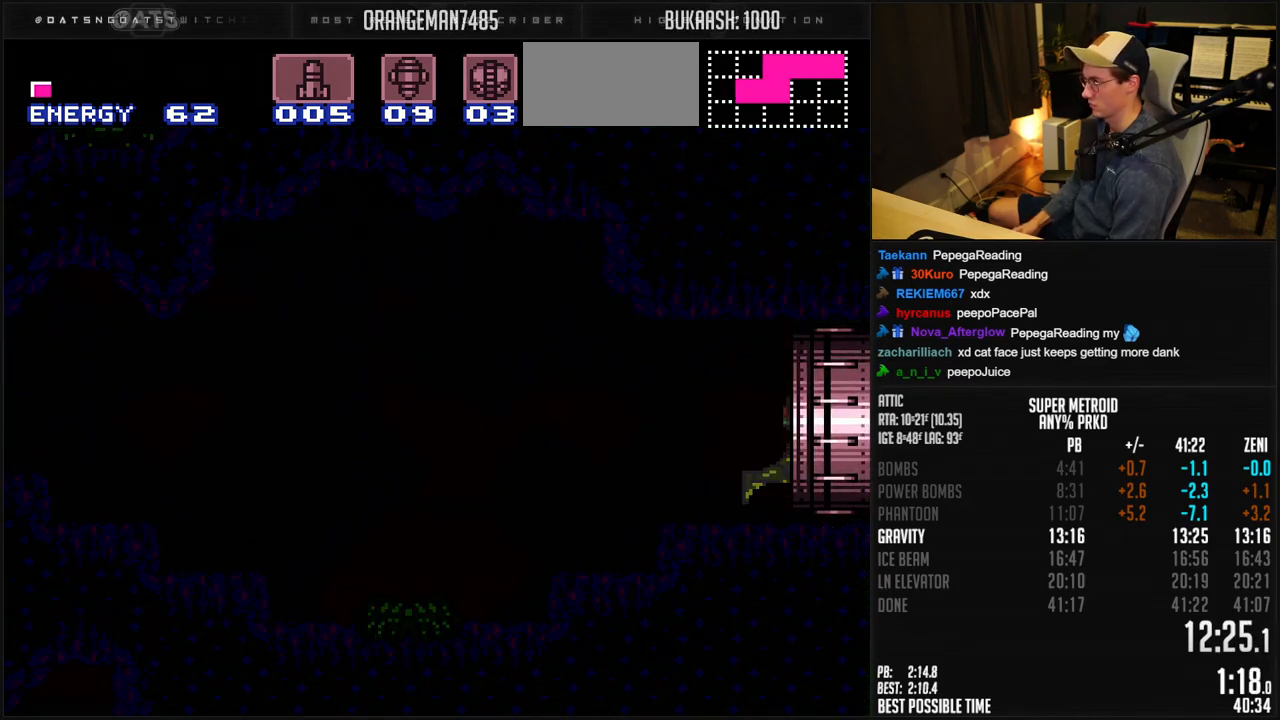
{"buttons": ["B"], "events": [[283, "X", "up"]]}
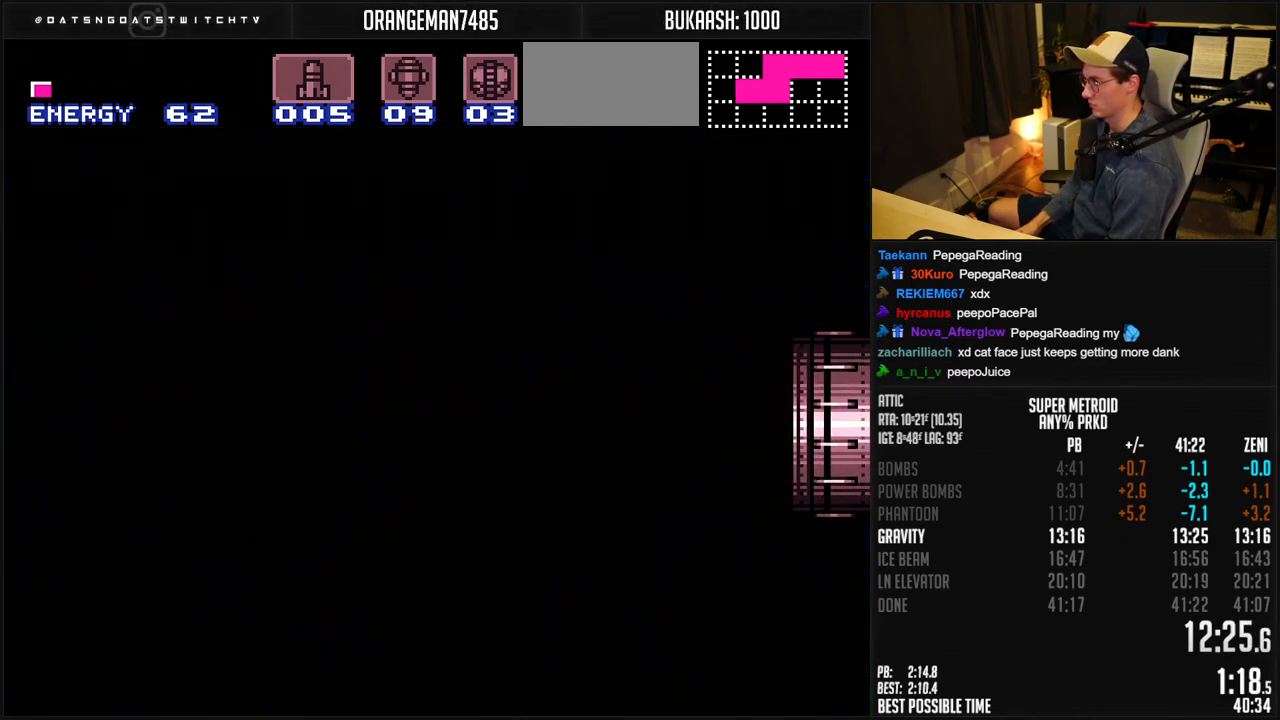
{"buttons": ["B"], "events": [[83, "B", "up"], [300, "B", "down"]]}
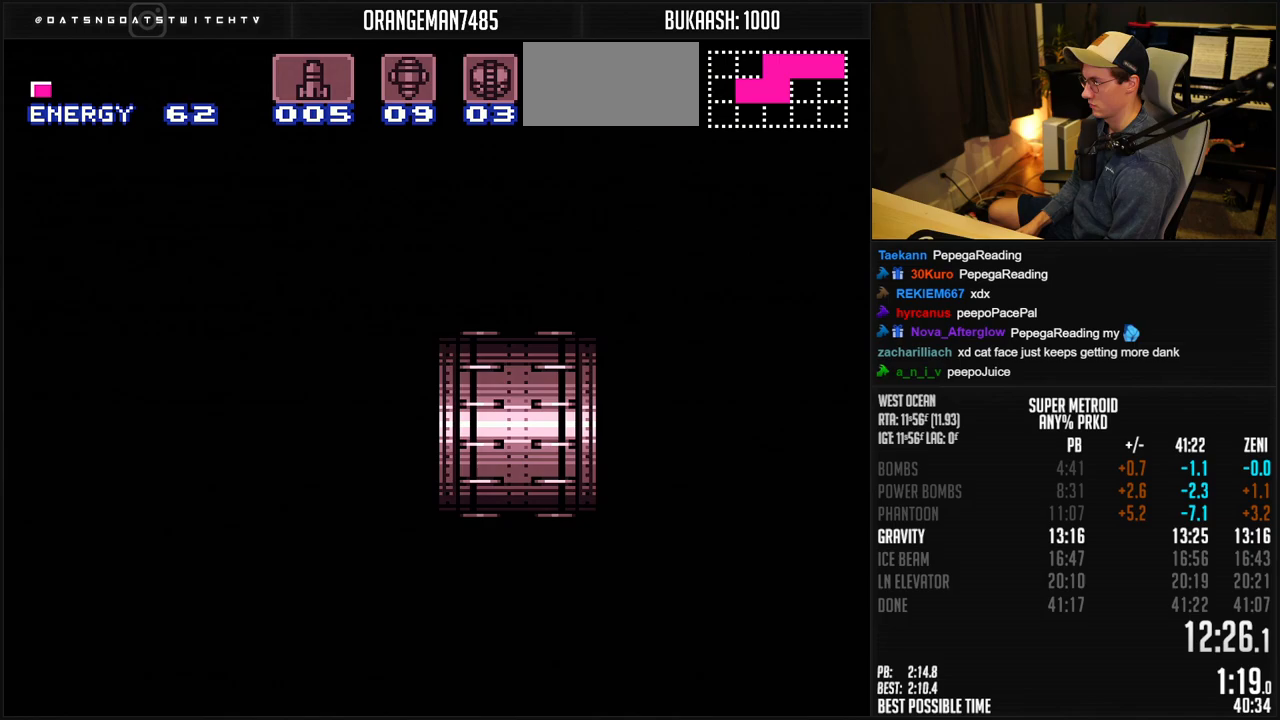
{"buttons": ["B"], "events": [[400, "DPAD_RIGHT", "down"], [500, "DPAD_RIGHT", "up"]]}
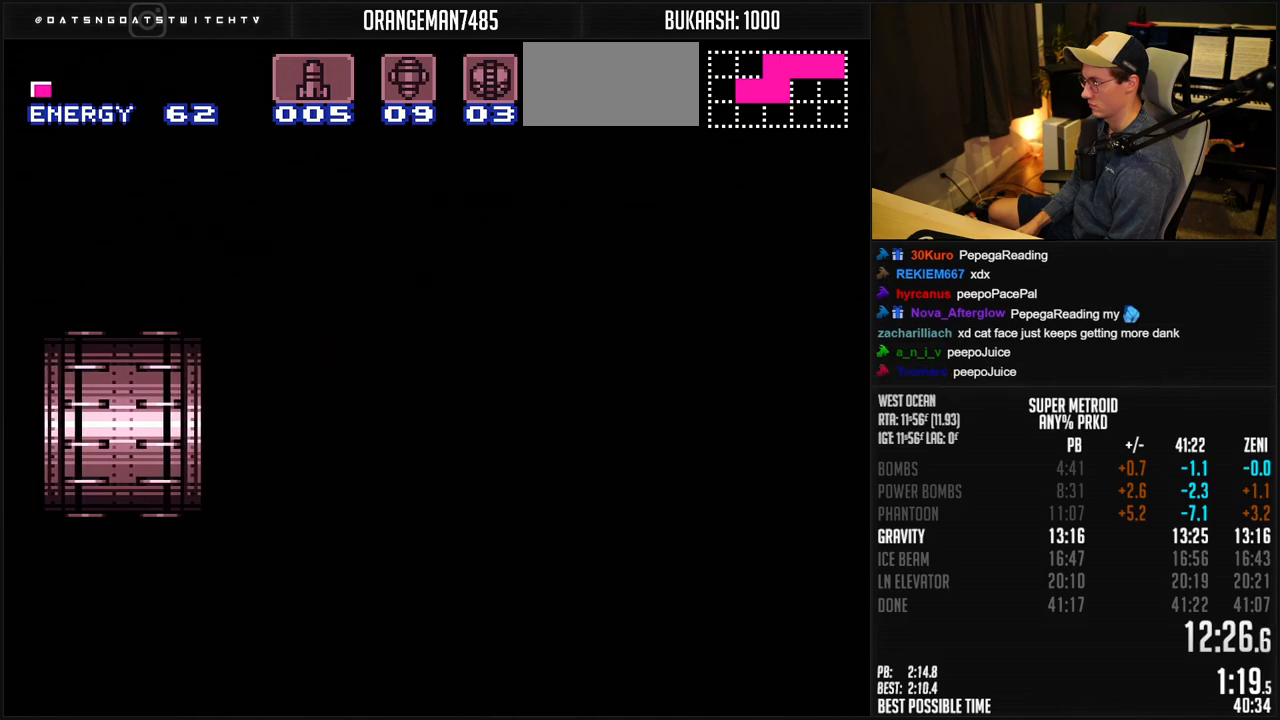
{"buttons": ["B", "DPAD_RIGHT"], "events": [[100, "DPAD_RIGHT", "down"], [233, "DPAD_RIGHT", "up"], [417, "DPAD_RIGHT", "down"]]}
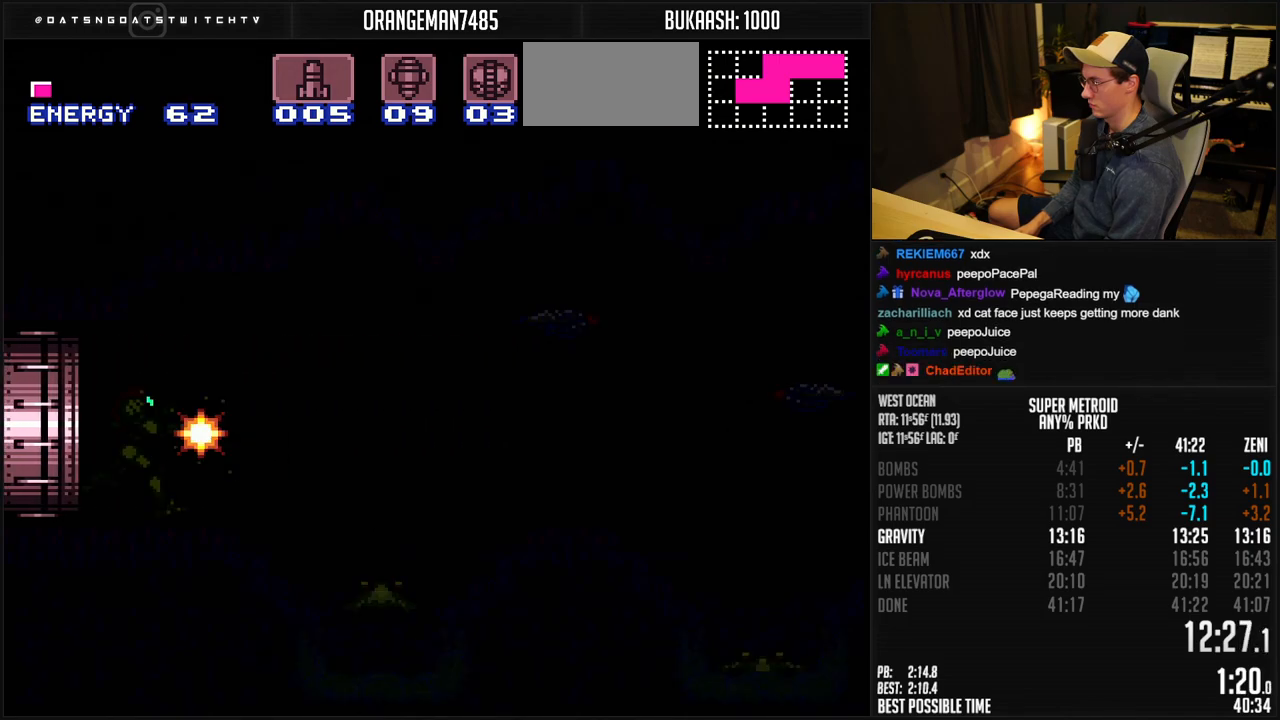
{"buttons": ["B", "X", "DPAD_RIGHT"], "events": [[200, "R1", "down"], [283, "R1", "up"], [317, "X", "down"]]}
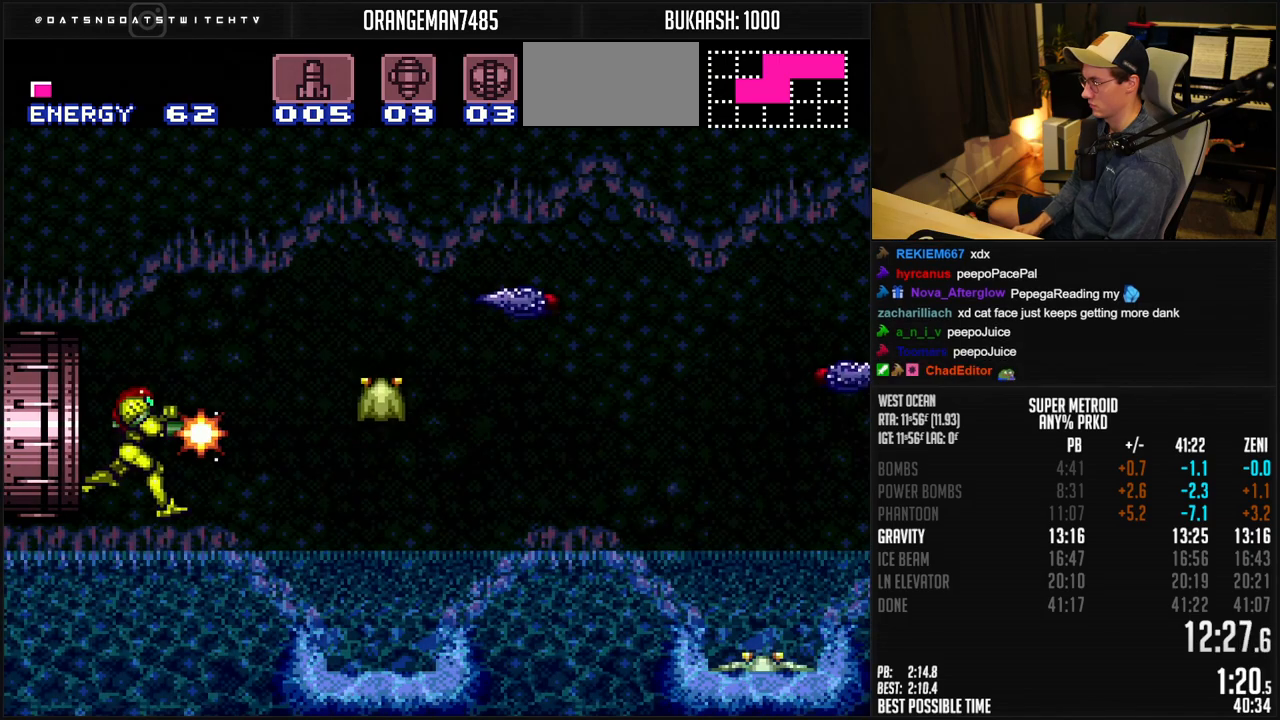
{"buttons": ["B", "X", "DPAD_RIGHT"], "events": [[133, "A", "down"], [267, "A", "up"], [267, "B", "up"], [383, "B", "down"]]}